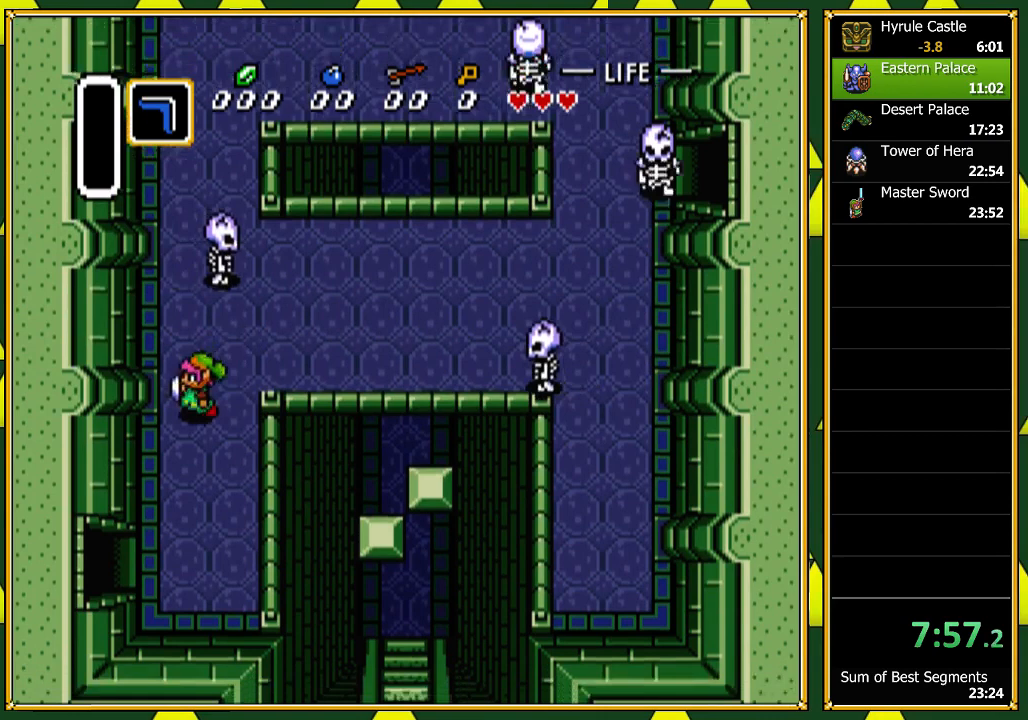
Gameplay with a controller (Nintendo layout); each line is a JSON object with the inputs held at the frame after it. "events" lists button and stick changes between this image and that frame as [ms after this image, input, new state], when the widget could be followed in between. Not read: L1 L3 R1 R3 SELECT.
{"buttons": ["DPAD_DOWN", "DPAD_LEFT"], "events": [[167, "DPAD_LEFT", "up"], [500, "DPAD_LEFT", "down"]]}
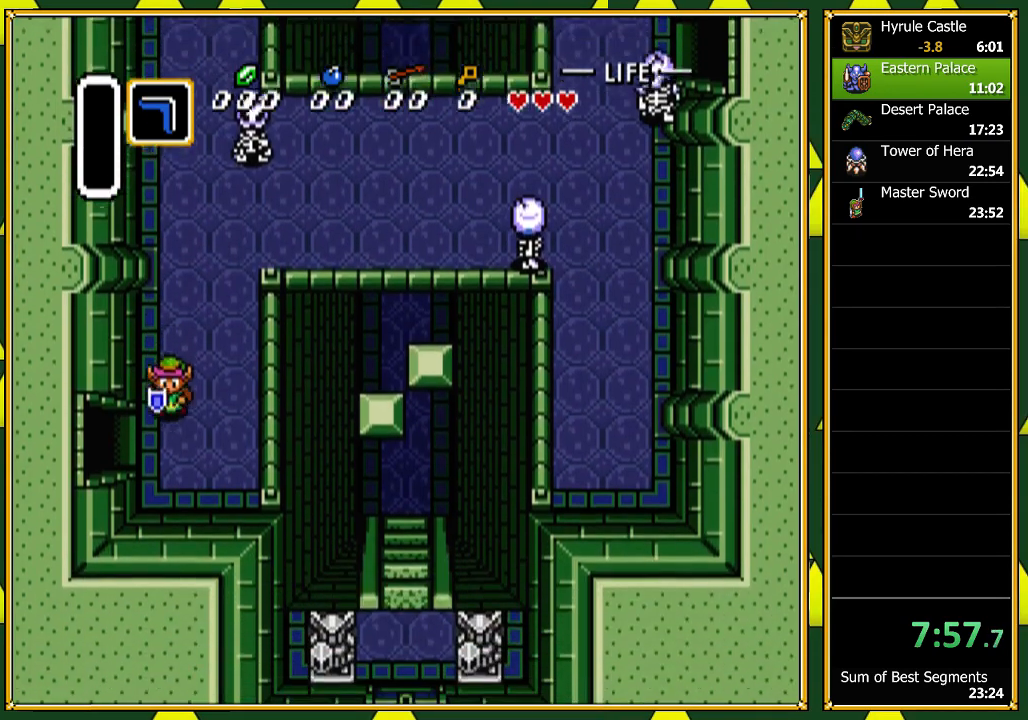
{"buttons": ["DPAD_LEFT"], "events": [[33, "DPAD_DOWN", "up"]]}
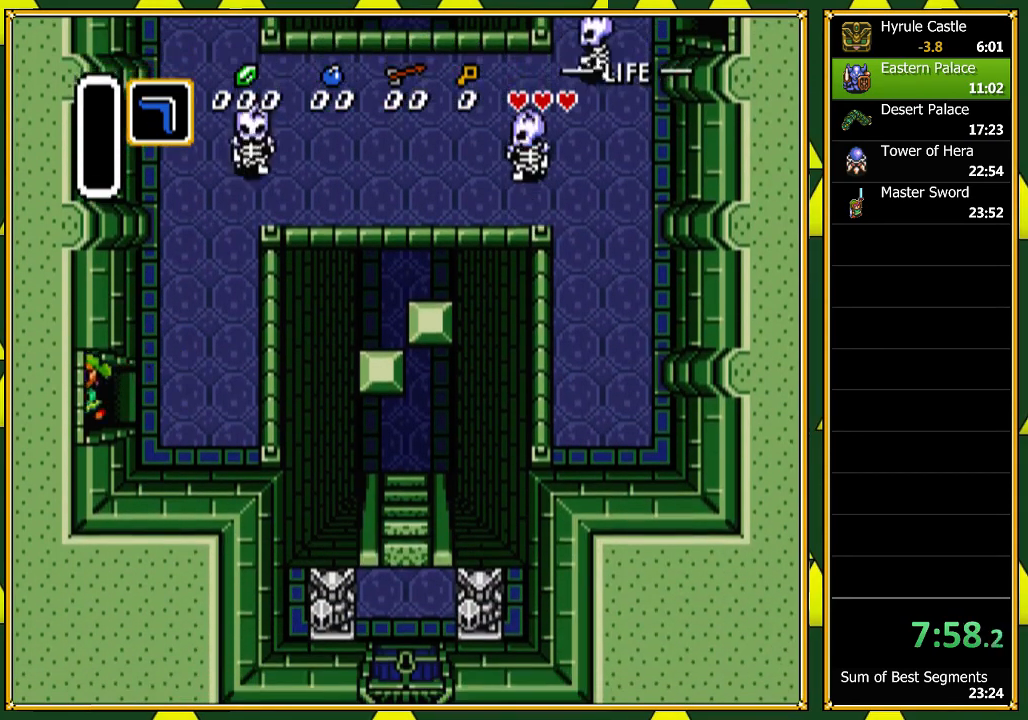
{"buttons": ["A", "DPAD_LEFT"], "events": [[367, "A", "down"]]}
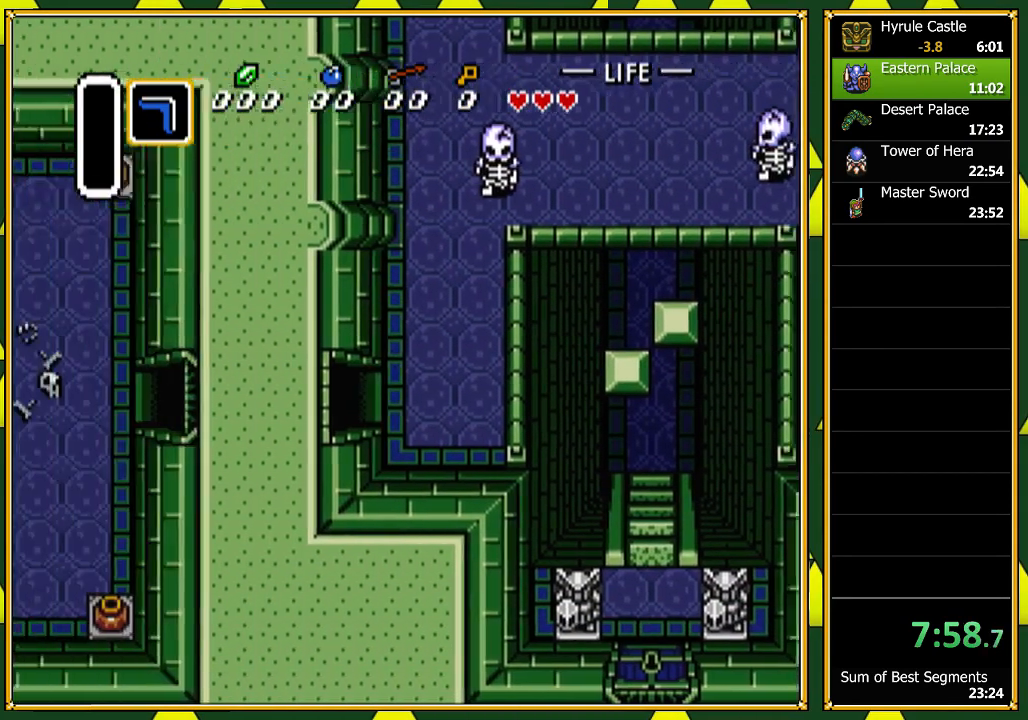
{"buttons": ["DPAD_UP"], "events": [[167, "DPAD_LEFT", "up"], [233, "A", "up"], [400, "DPAD_UP", "down"]]}
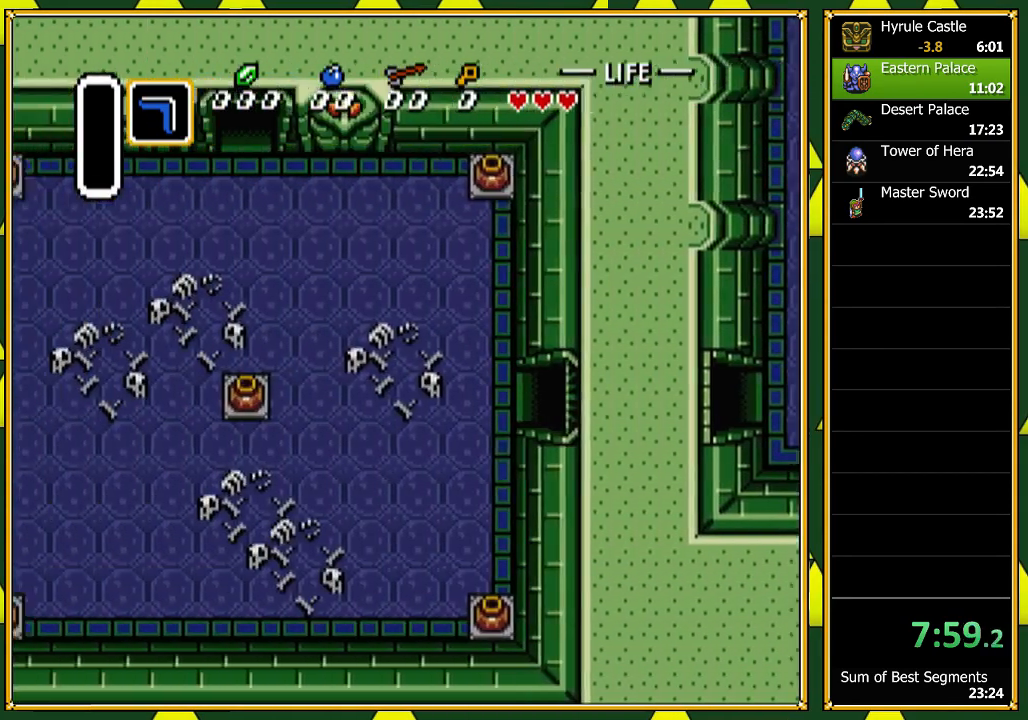
{"buttons": ["DPAD_UP"], "events": []}
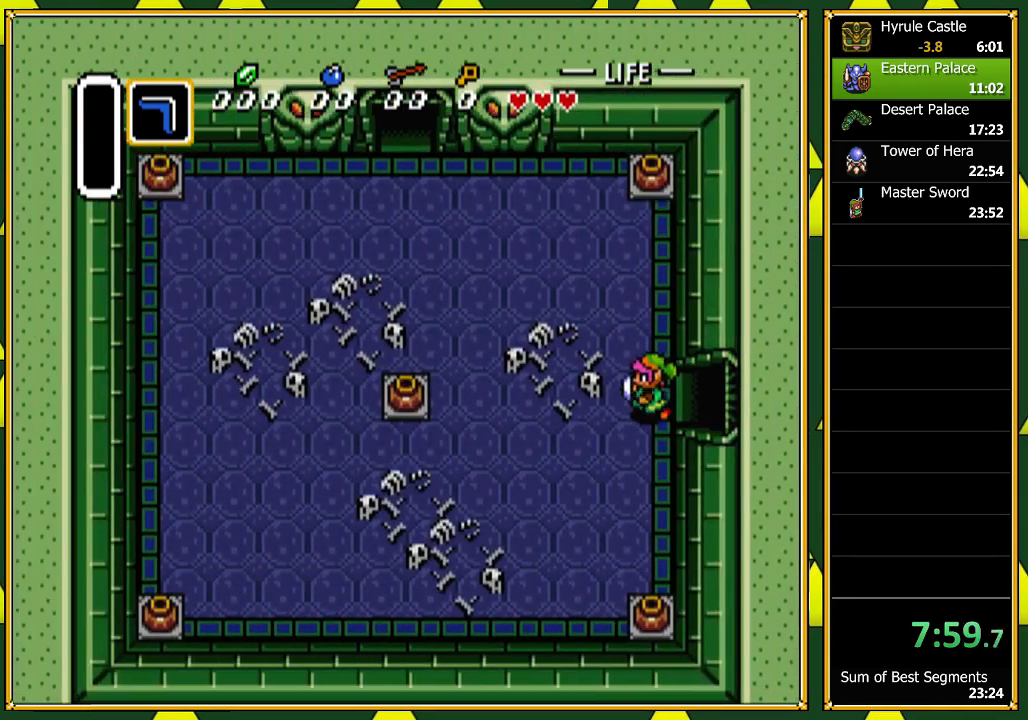
{"buttons": ["DPAD_UP"], "events": []}
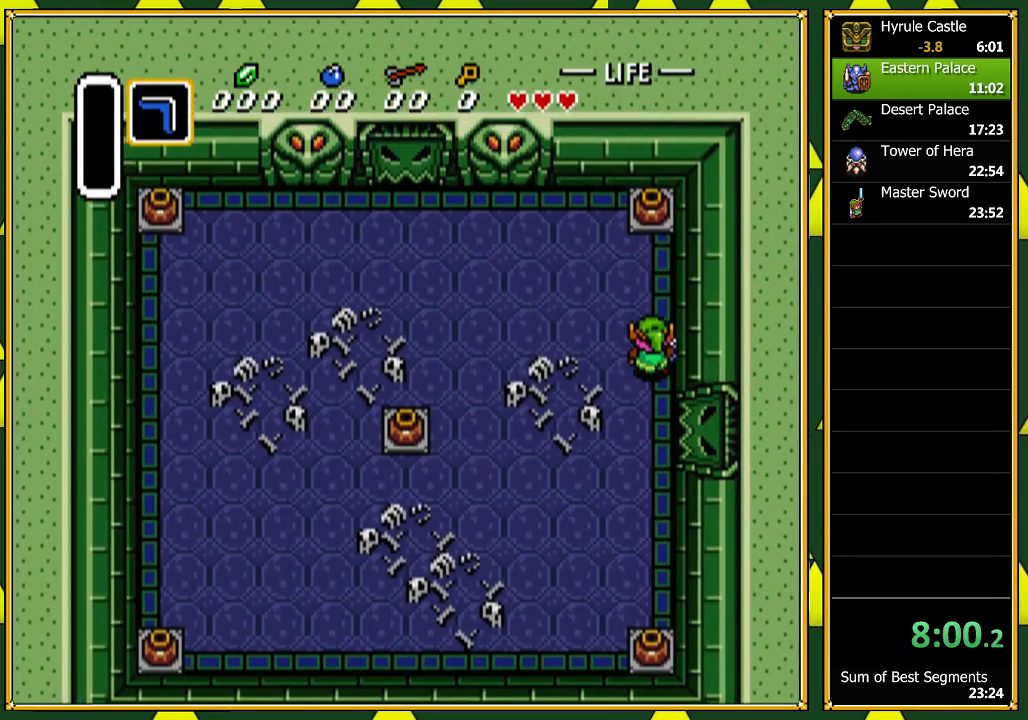
{"buttons": ["DPAD_UP"], "events": [[333, "A", "down"], [500, "A", "up"]]}
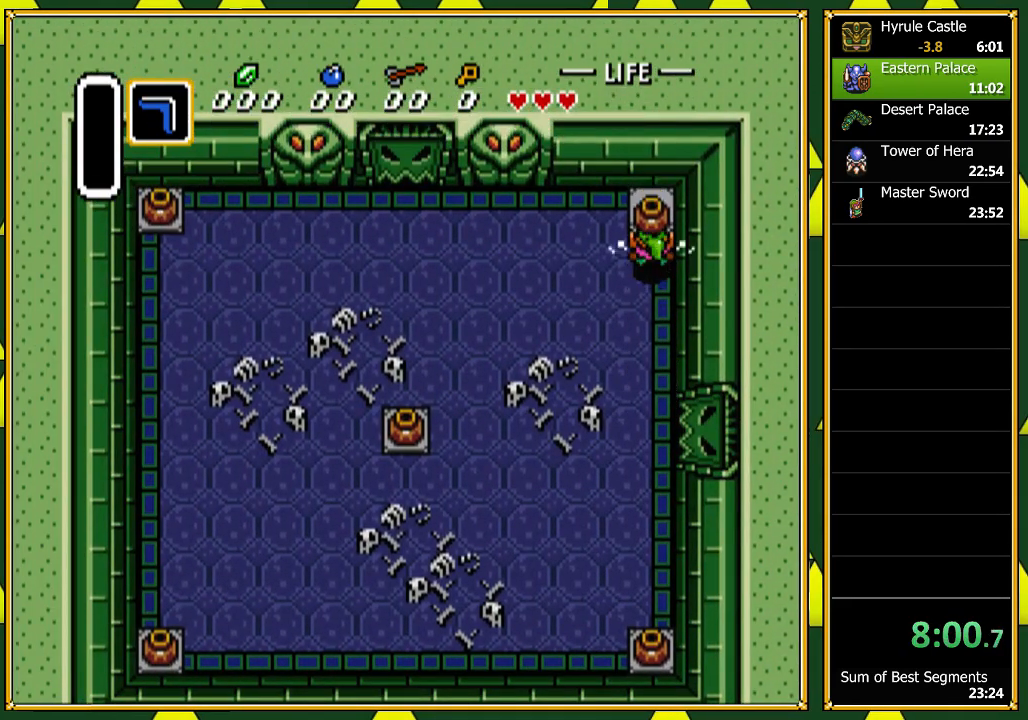
{"buttons": ["DPAD_LEFT"], "events": [[33, "DPAD_UP", "up"], [133, "DPAD_LEFT", "down"]]}
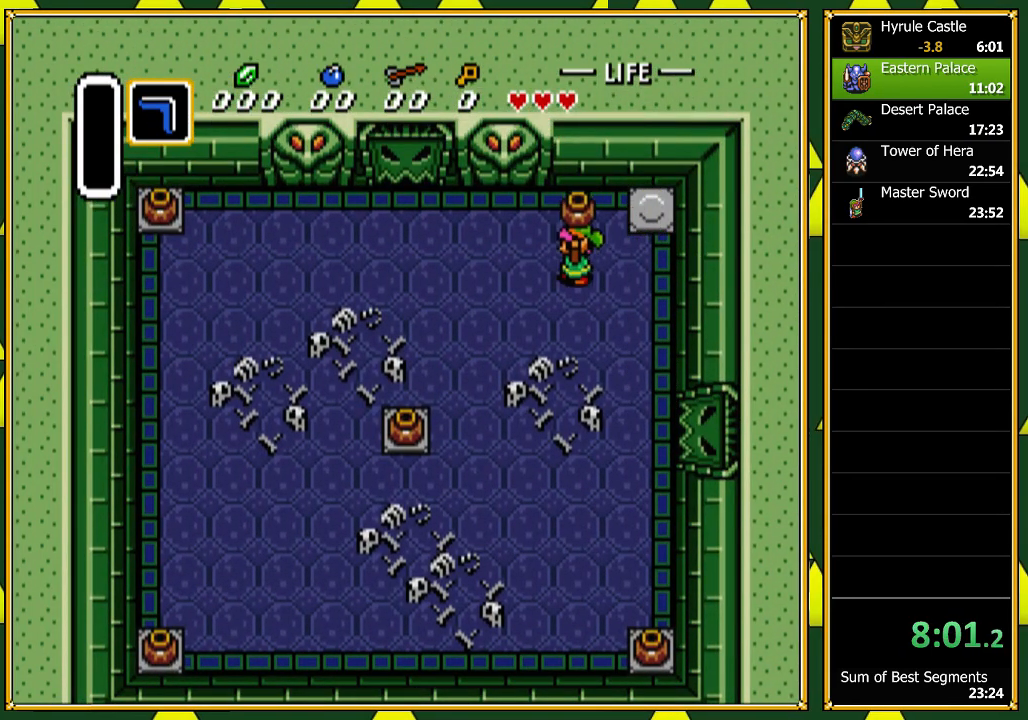
{"buttons": ["DPAD_LEFT"], "events": []}
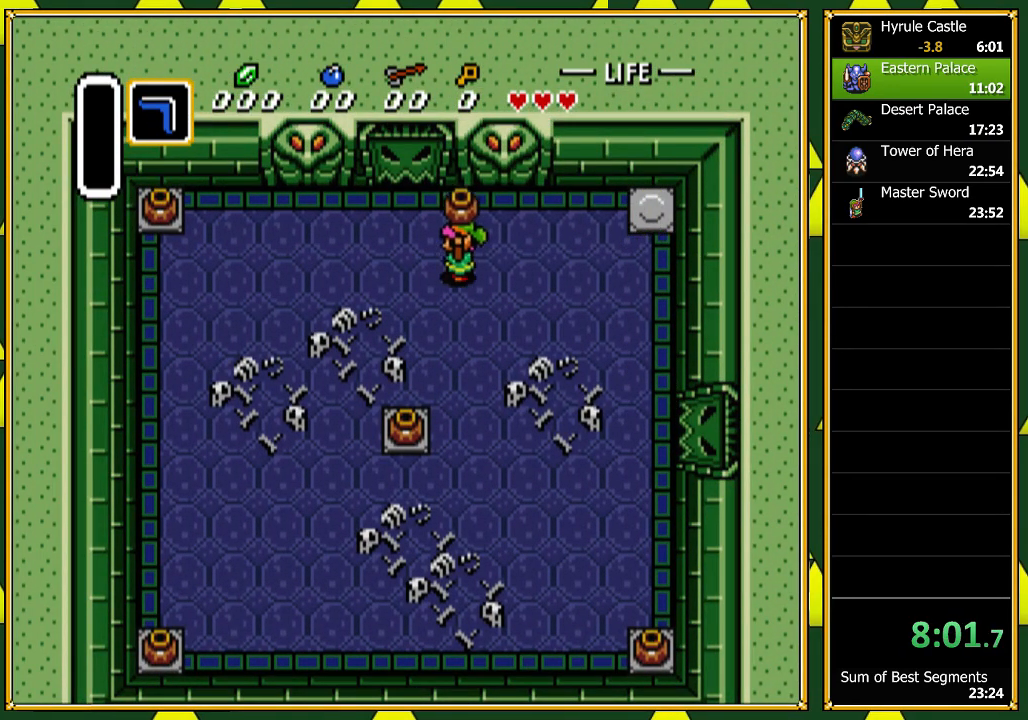
{"buttons": ["DPAD_DOWN"], "events": [[333, "DPAD_DOWN", "down"], [333, "DPAD_LEFT", "up"]]}
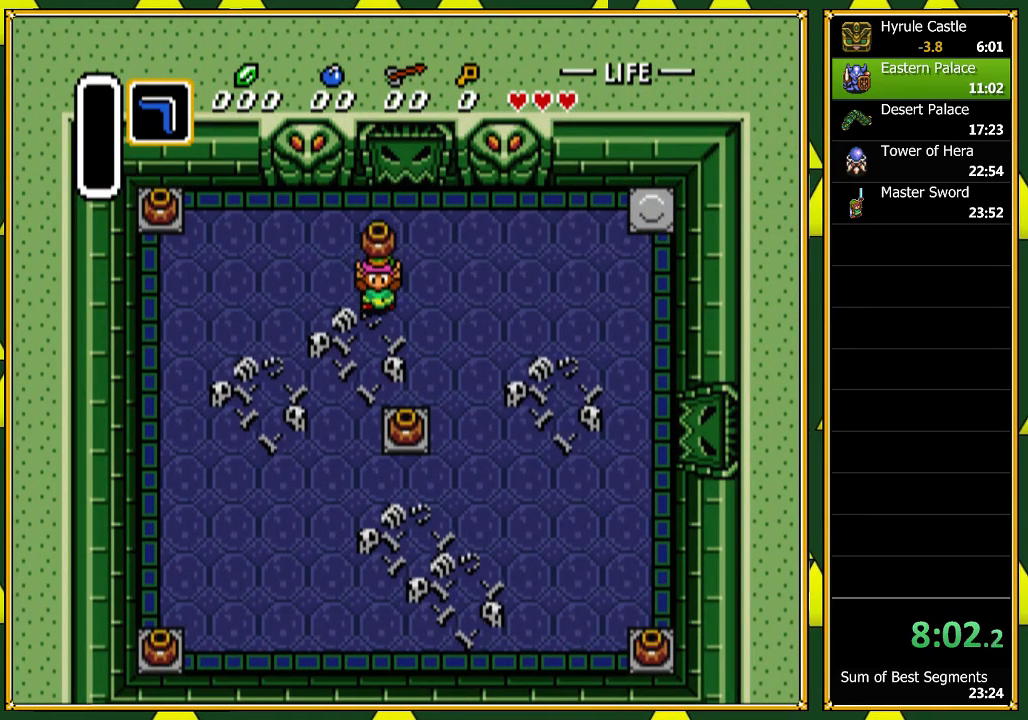
{"buttons": ["DPAD_UP", "DPAD_LEFT"], "events": [[200, "DPAD_DOWN", "up"], [200, "DPAD_RIGHT", "down"], [267, "A", "down"], [267, "DPAD_LEFT", "down"], [267, "DPAD_RIGHT", "up"], [267, "DPAD_UP", "down"], [300, "A", "up"]]}
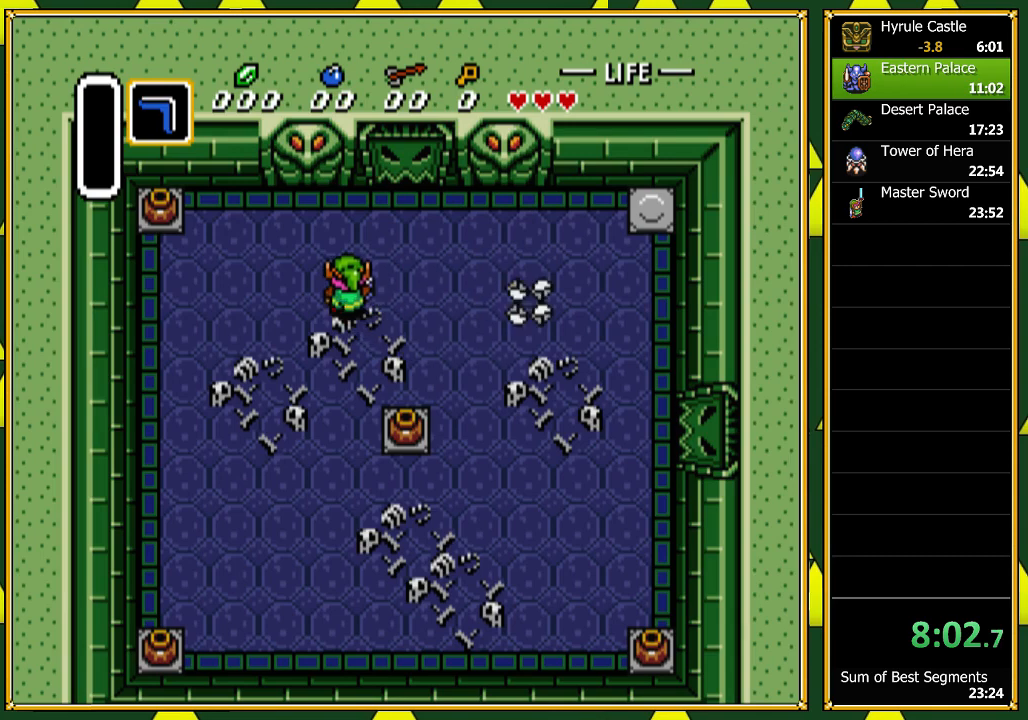
{"buttons": ["DPAD_UP", "DPAD_LEFT"], "events": []}
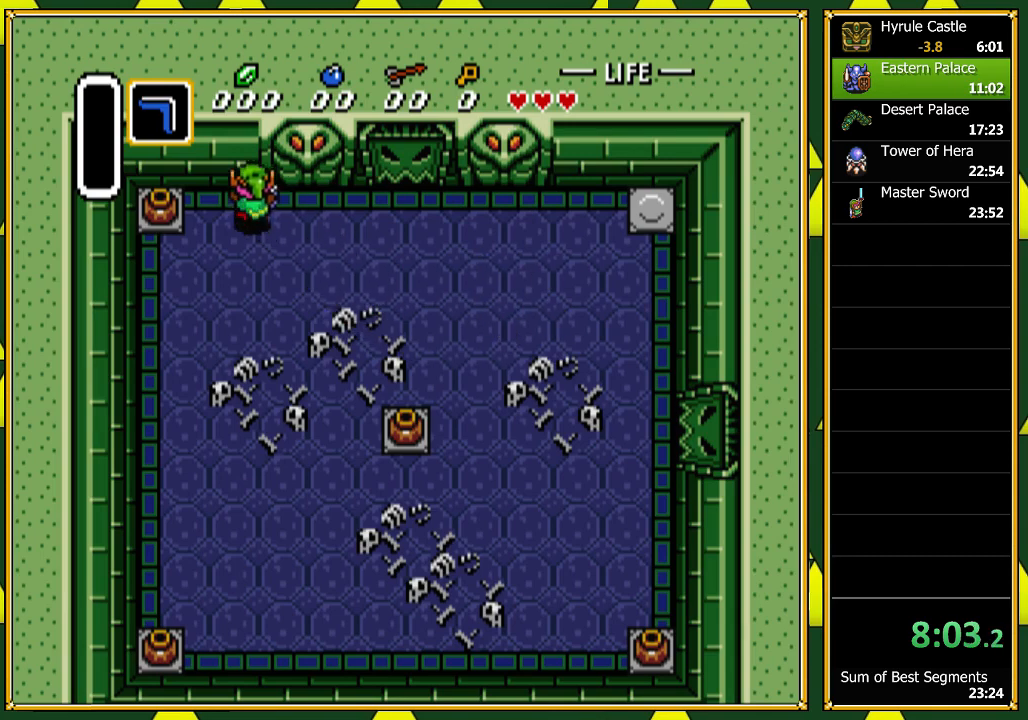
{"buttons": [], "events": [[133, "DPAD_UP", "up"], [200, "A", "down"], [233, "DPAD_LEFT", "up"], [333, "A", "up"]]}
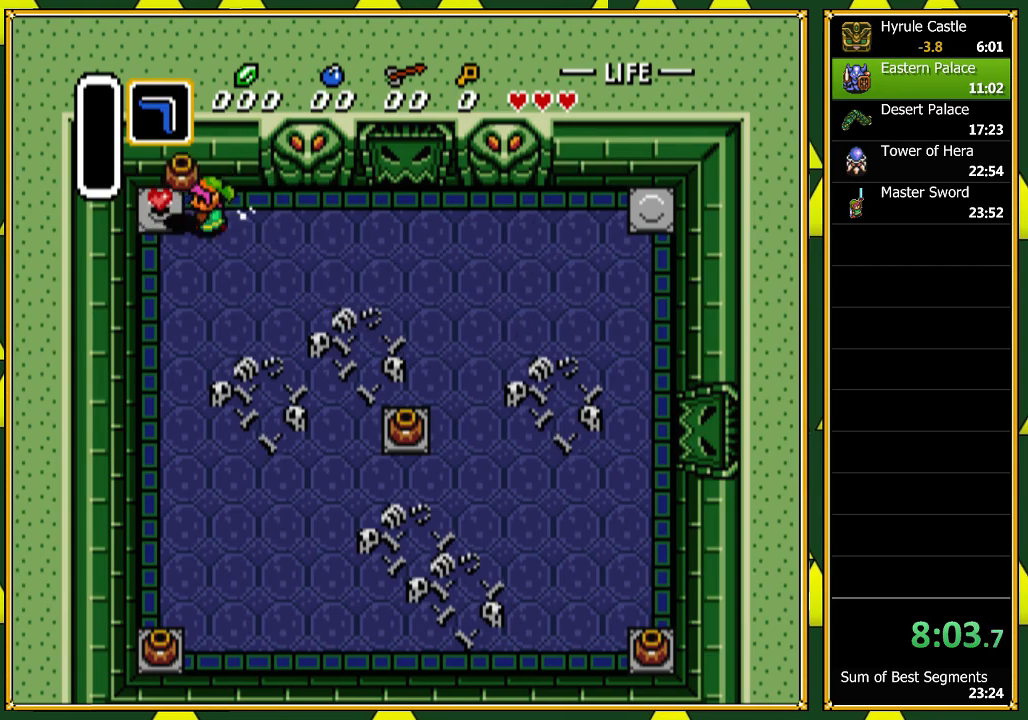
{"buttons": ["DPAD_RIGHT"], "events": [[100, "DPAD_DOWN", "down"], [167, "A", "down"], [200, "DPAD_DOWN", "up"], [233, "A", "up"], [233, "DPAD_UP", "down"], [300, "DPAD_RIGHT", "down"], [333, "DPAD_UP", "up"]]}
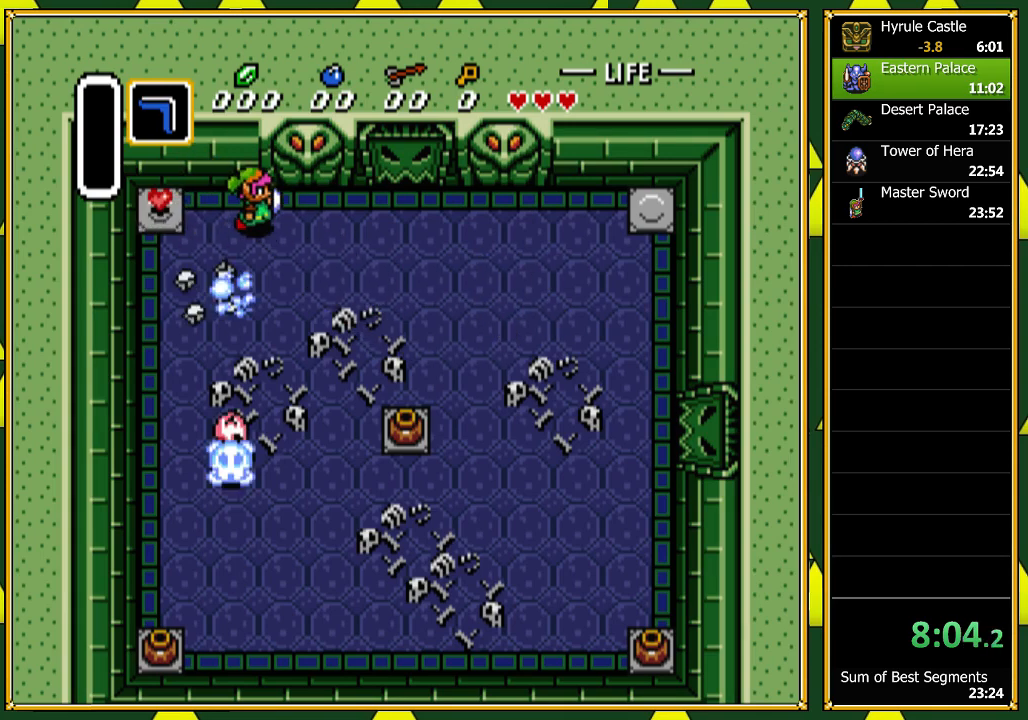
{"buttons": ["DPAD_RIGHT"], "events": []}
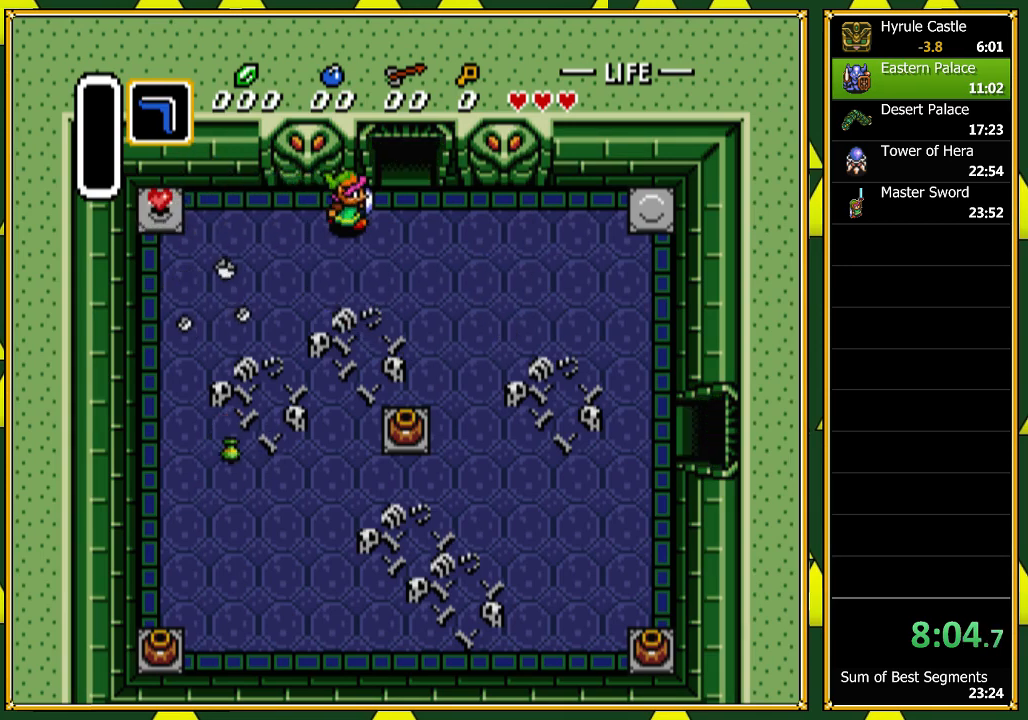
{"buttons": ["DPAD_UP"], "events": [[267, "DPAD_UP", "down"], [300, "DPAD_RIGHT", "up"]]}
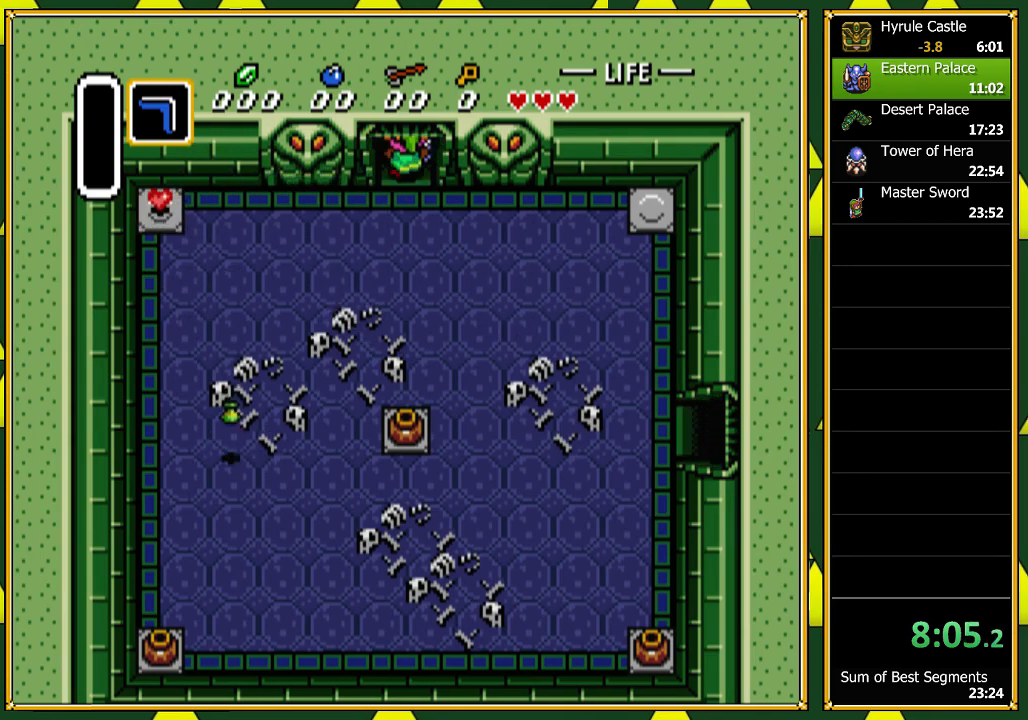
{"buttons": ["DPAD_UP"], "events": []}
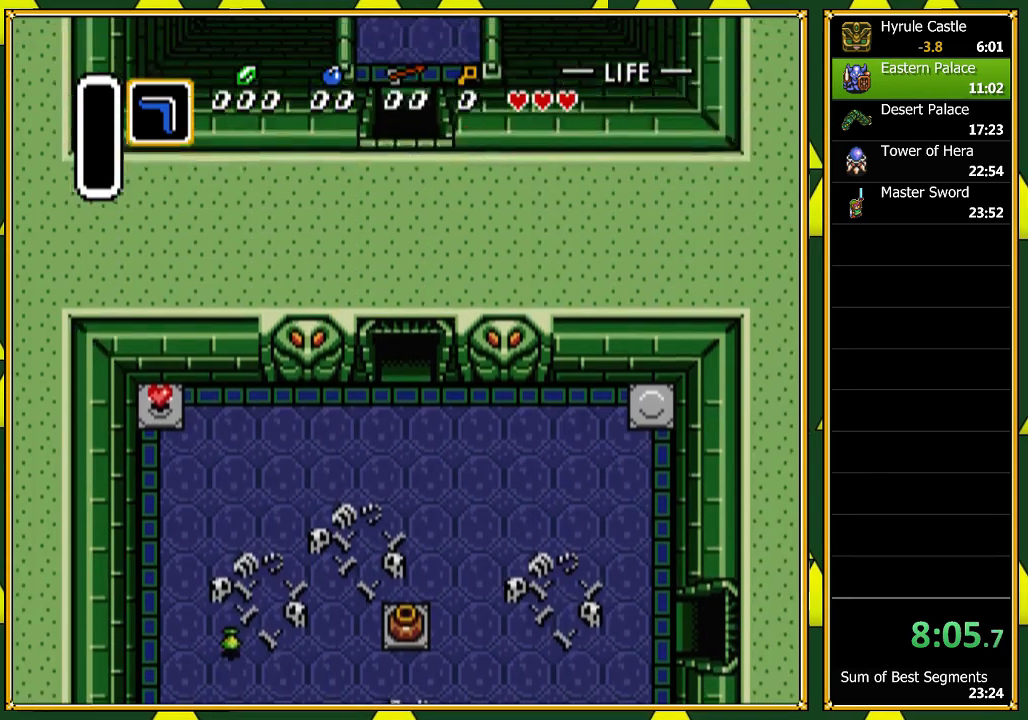
{"buttons": ["DPAD_UP"], "events": [[133, "A", "down"], [133, "DPAD_UP", "up"], [333, "A", "up"], [400, "DPAD_UP", "down"]]}
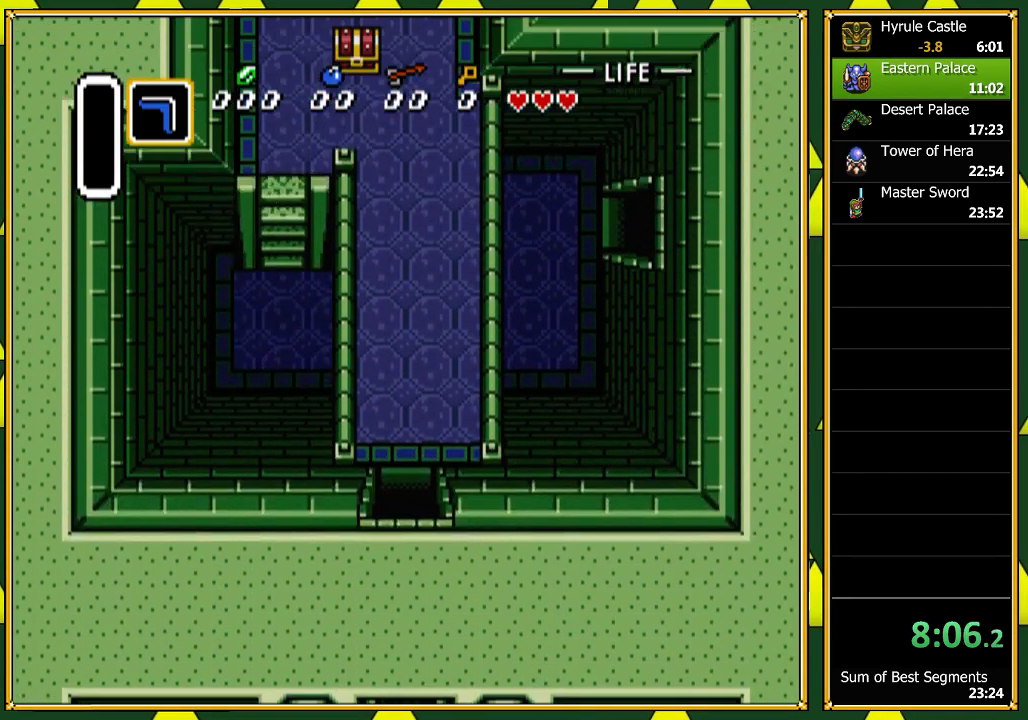
{"buttons": ["DPAD_UP"], "events": []}
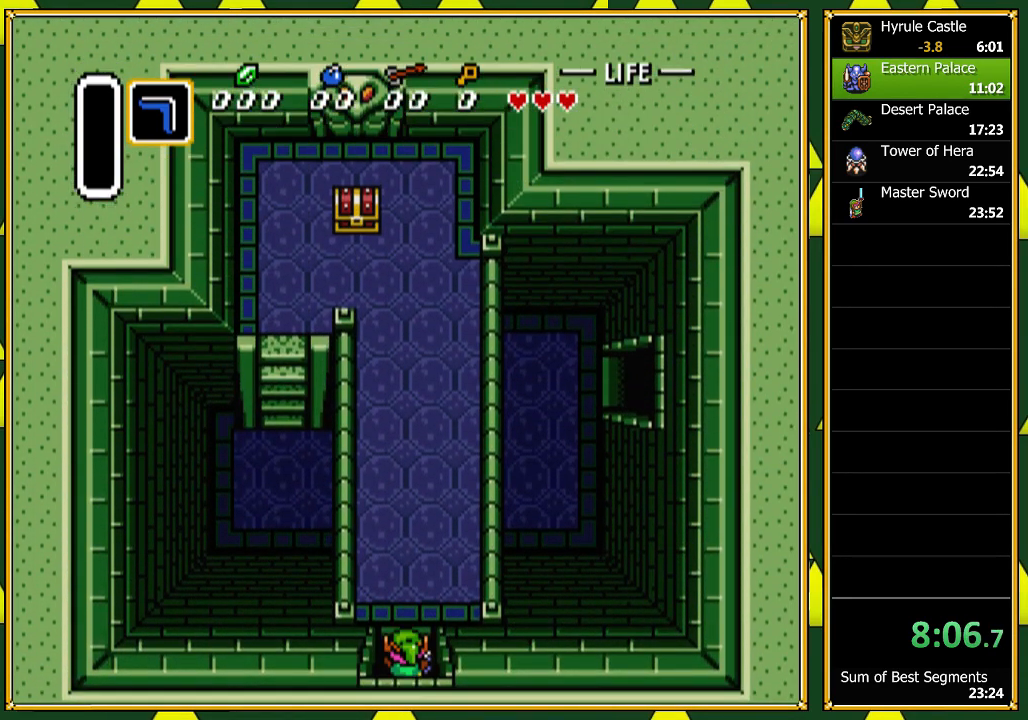
{"buttons": ["DPAD_UP", "DPAD_LEFT"], "events": [[433, "DPAD_LEFT", "down"]]}
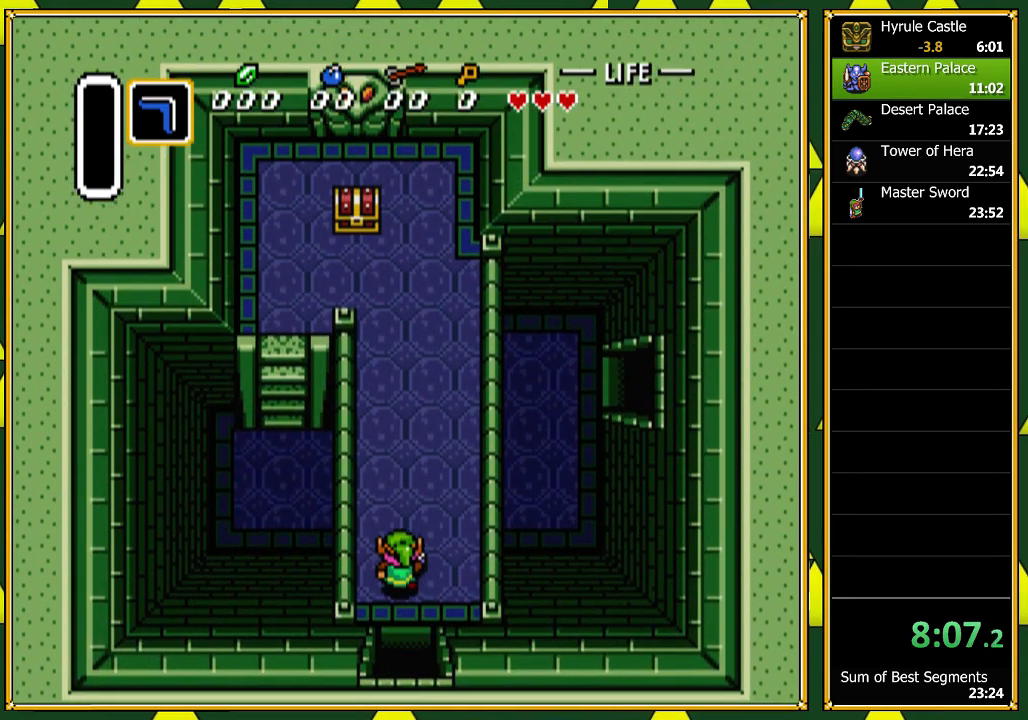
{"buttons": ["DPAD_UP"], "events": [[33, "DPAD_LEFT", "up"], [167, "DPAD_LEFT", "down"], [300, "DPAD_LEFT", "up"]]}
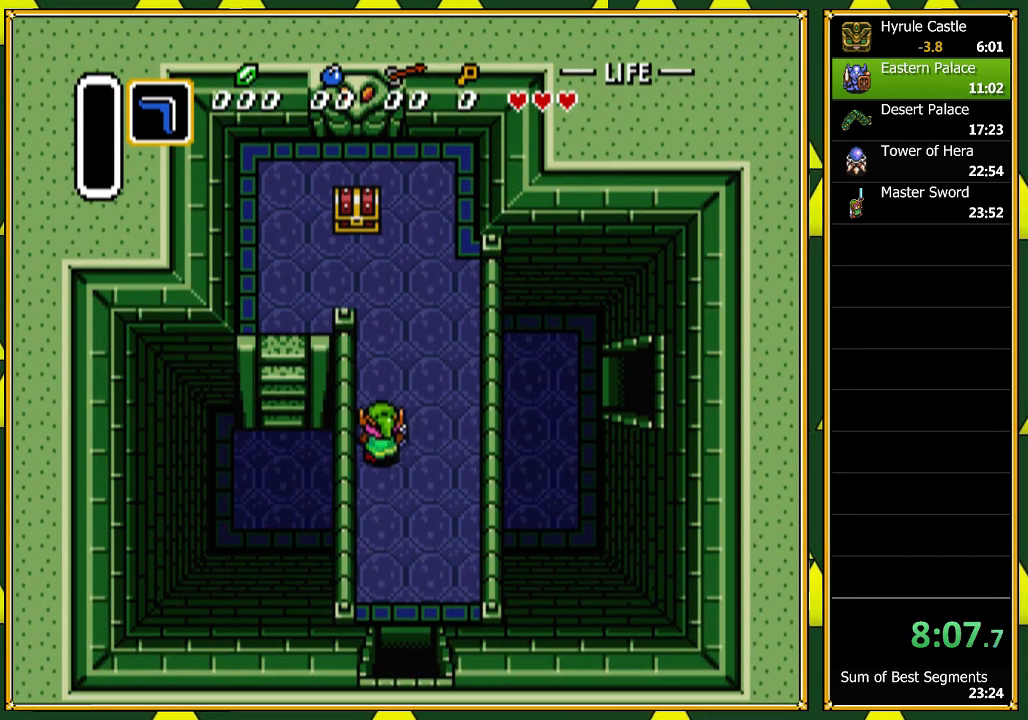
{"buttons": ["DPAD_UP", "DPAD_LEFT"], "events": [[500, "DPAD_LEFT", "down"]]}
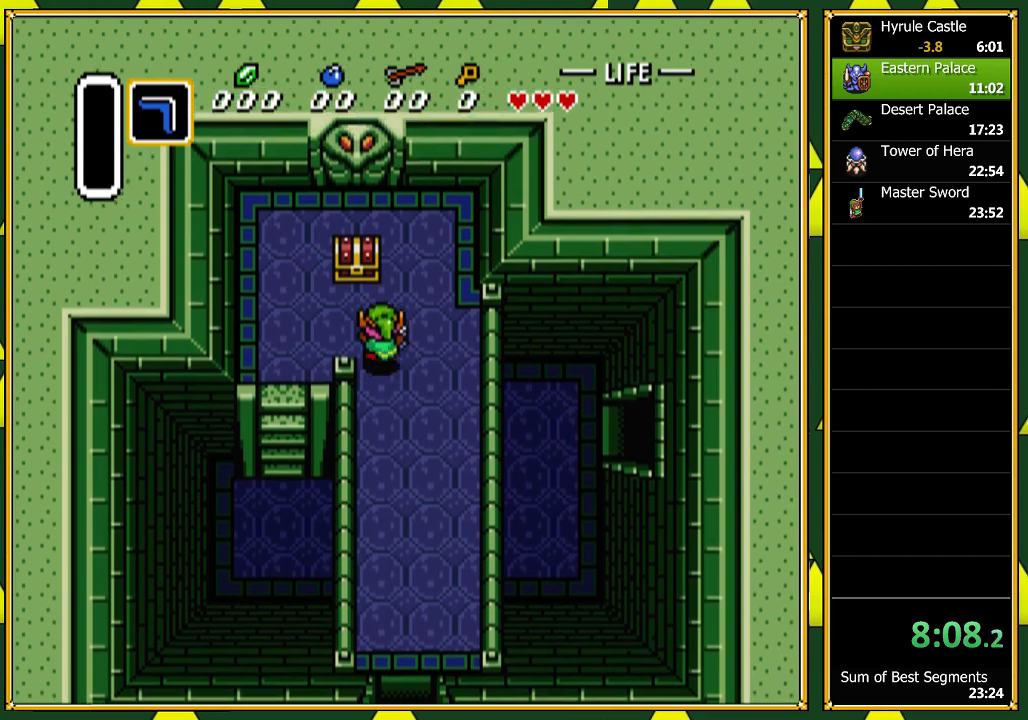
{"buttons": ["DPAD_DOWN"], "events": [[67, "DPAD_UP", "up"], [367, "DPAD_DOWN", "down"], [400, "DPAD_LEFT", "up"]]}
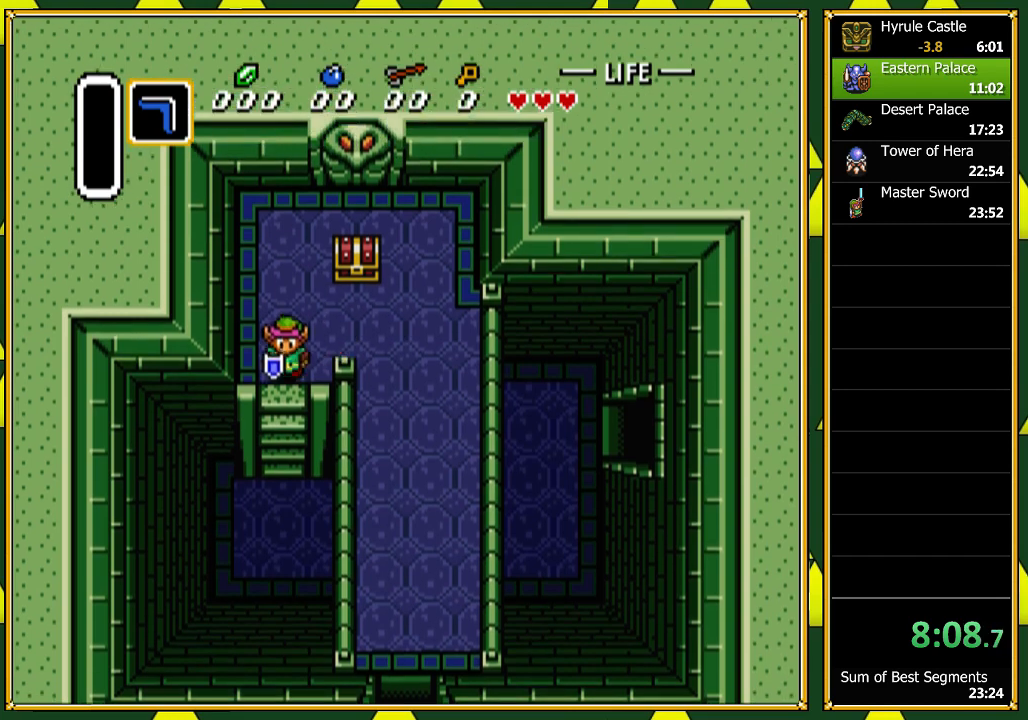
{"buttons": [], "events": [[400, "DPAD_DOWN", "up"]]}
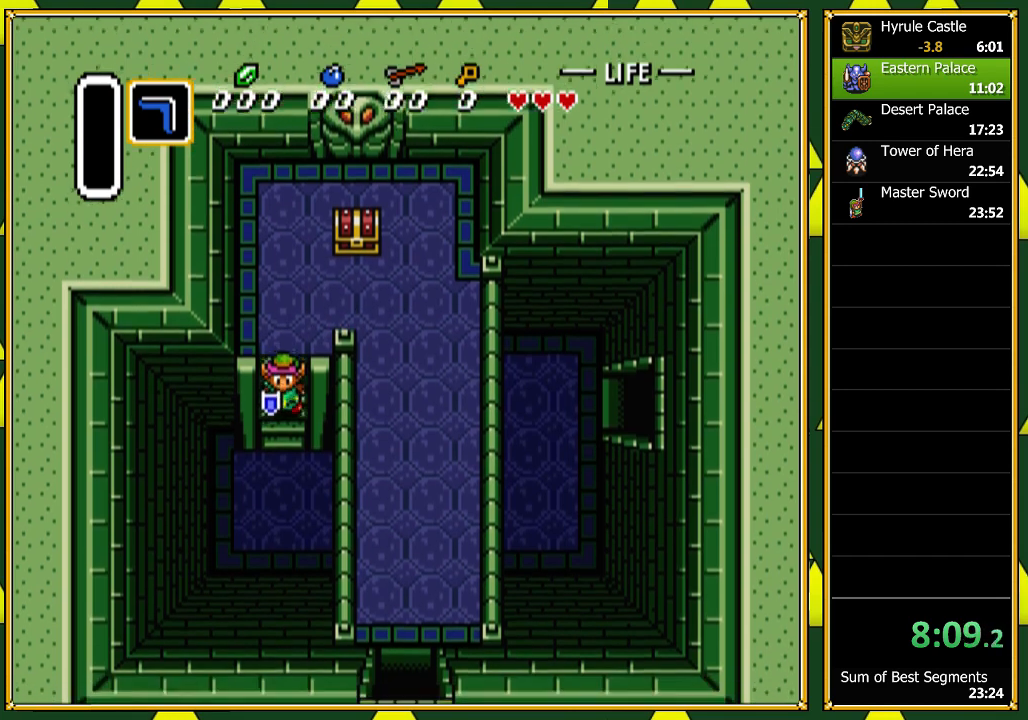
{"buttons": ["DPAD_RIGHT"], "events": [[133, "DPAD_RIGHT", "down"]]}
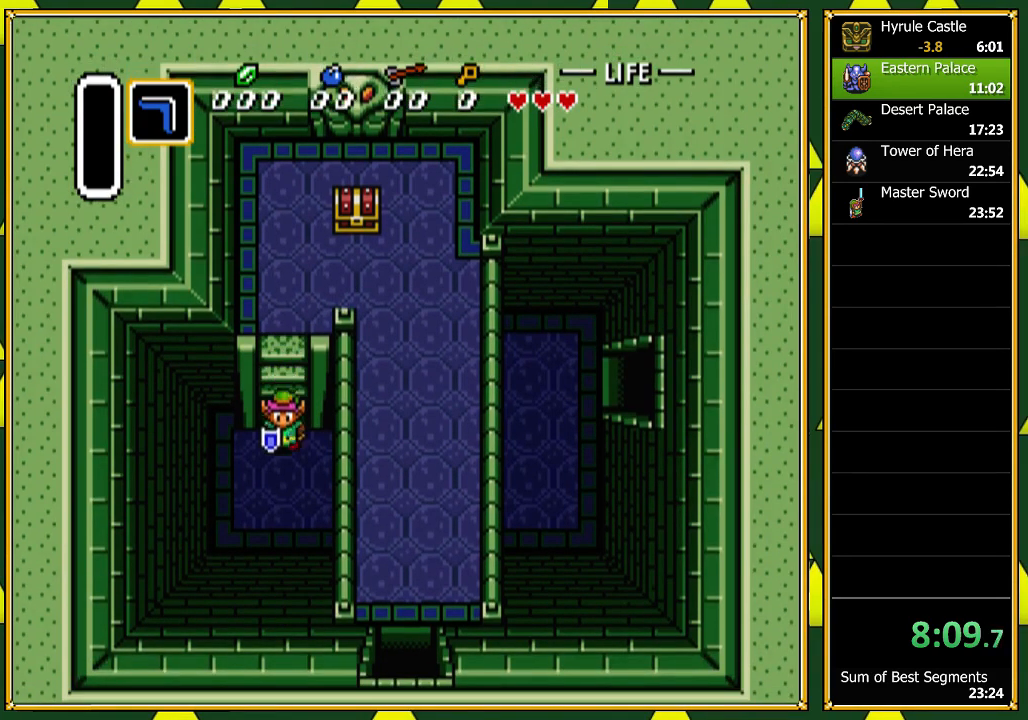
{"buttons": ["DPAD_RIGHT"], "events": []}
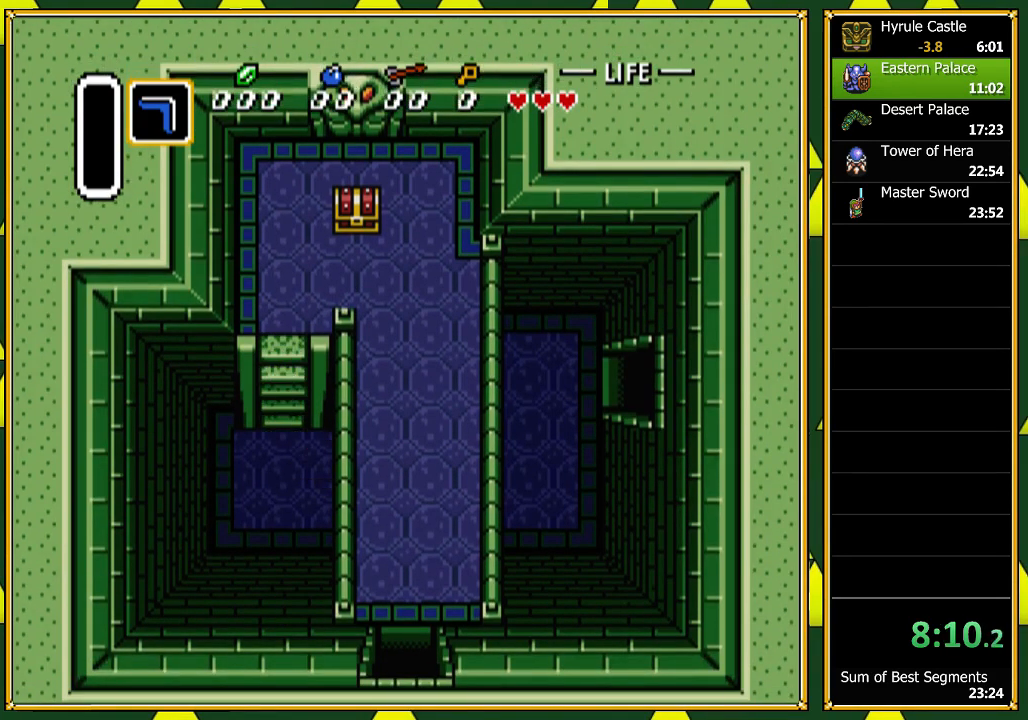
{"buttons": ["DPAD_UP", "DPAD_RIGHT"], "events": [[267, "DPAD_UP", "down"]]}
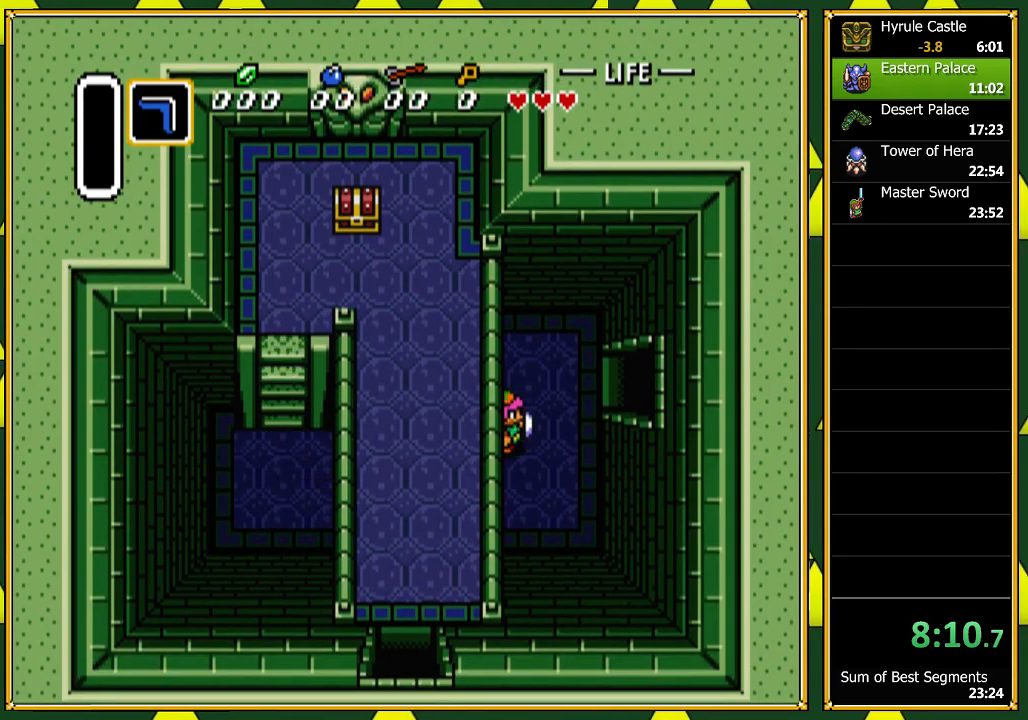
{"buttons": ["DPAD_RIGHT"], "events": [[200, "DPAD_UP", "up"]]}
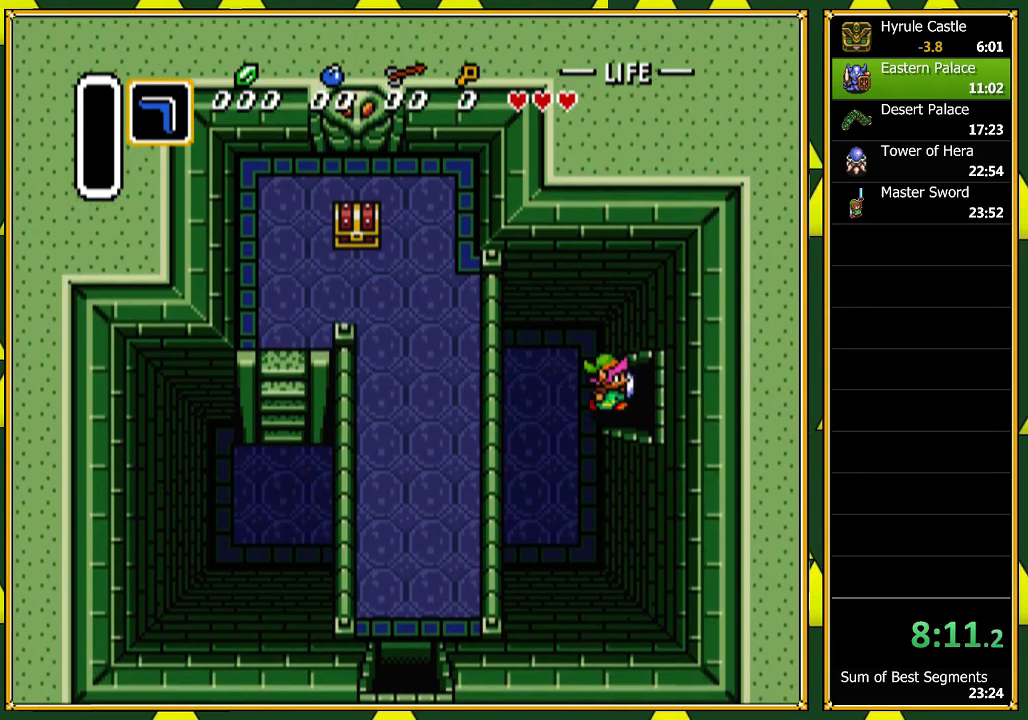
{"buttons": ["DPAD_RIGHT"], "events": []}
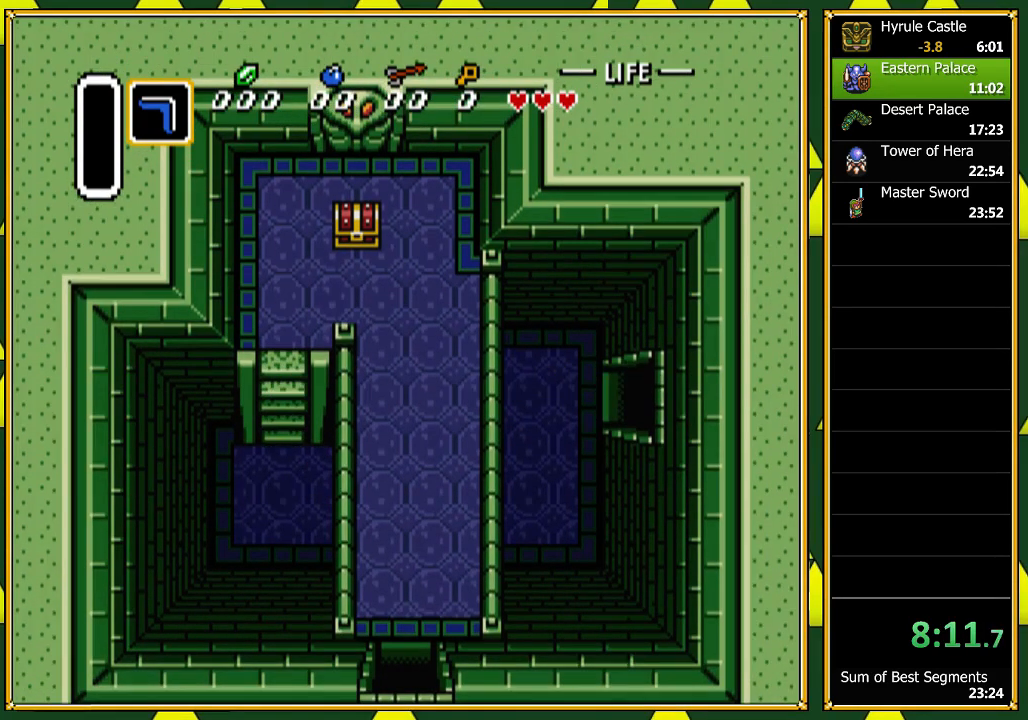
{"buttons": [], "events": [[67, "A", "down"], [367, "A", "up"], [467, "DPAD_RIGHT", "up"]]}